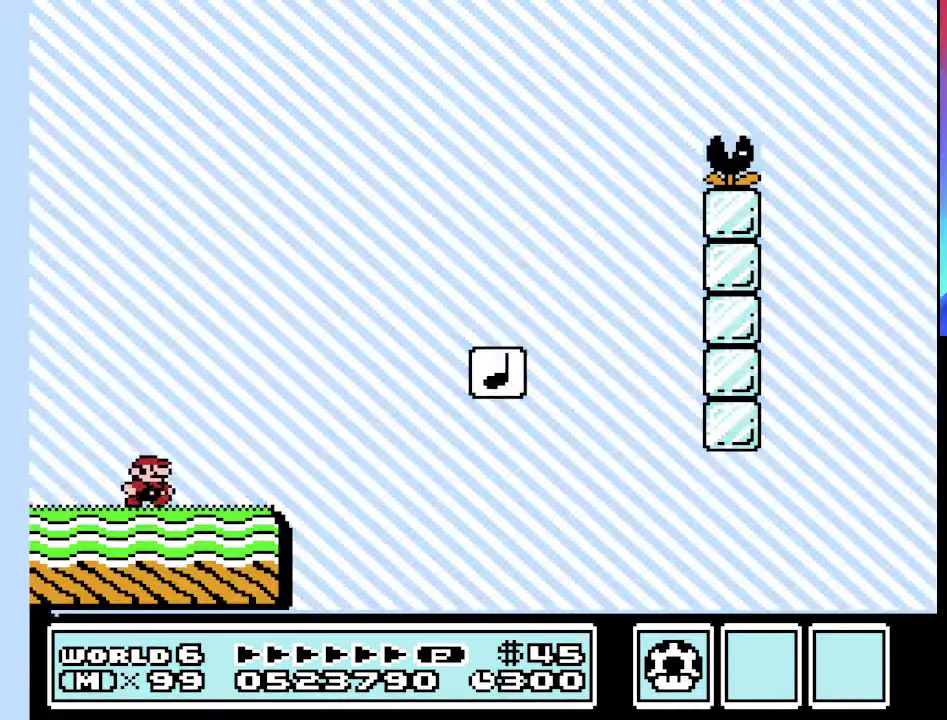
Gameplay with a controller (Nintendo layout); each line is a JSON object with the inputs held at the frame after it. "events" lists button and stick changes between this image and that frame as [ms after this image, input, new state], when the widget could be followed in between. Not read: L3 R3.
{"buttons": ["A", "B", "DPAD_RIGHT"], "events": [[167, "A", "down"]]}
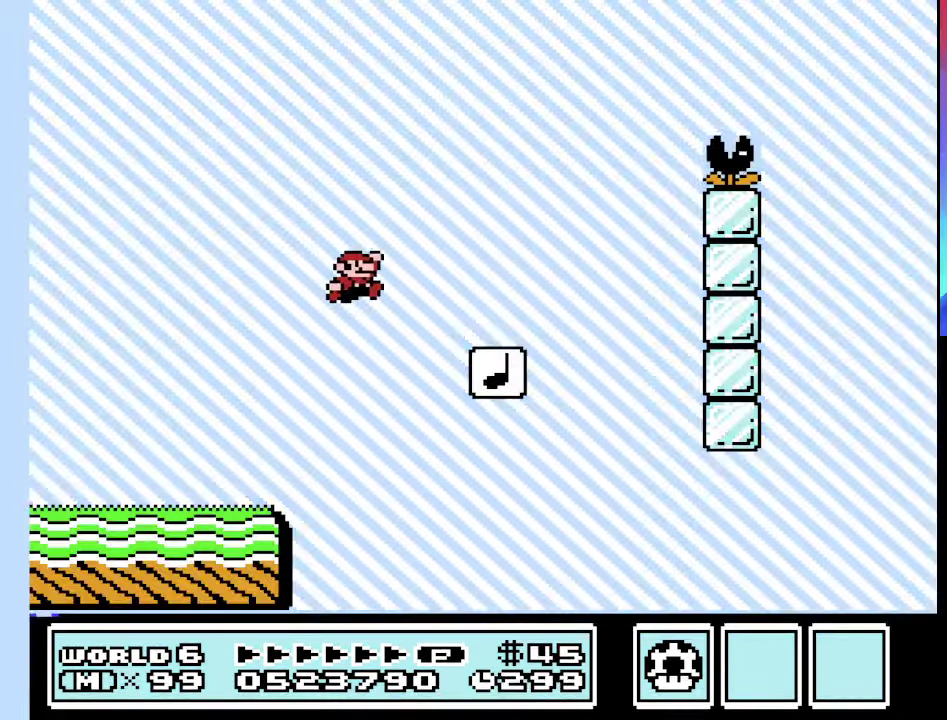
{"buttons": ["A", "B", "DPAD_RIGHT"], "events": [[33, "A", "up"], [100, "DPAD_RIGHT", "up"], [134, "DPAD_LEFT", "down"], [267, "DPAD_LEFT", "up"], [467, "A", "down"], [467, "DPAD_RIGHT", "down"]]}
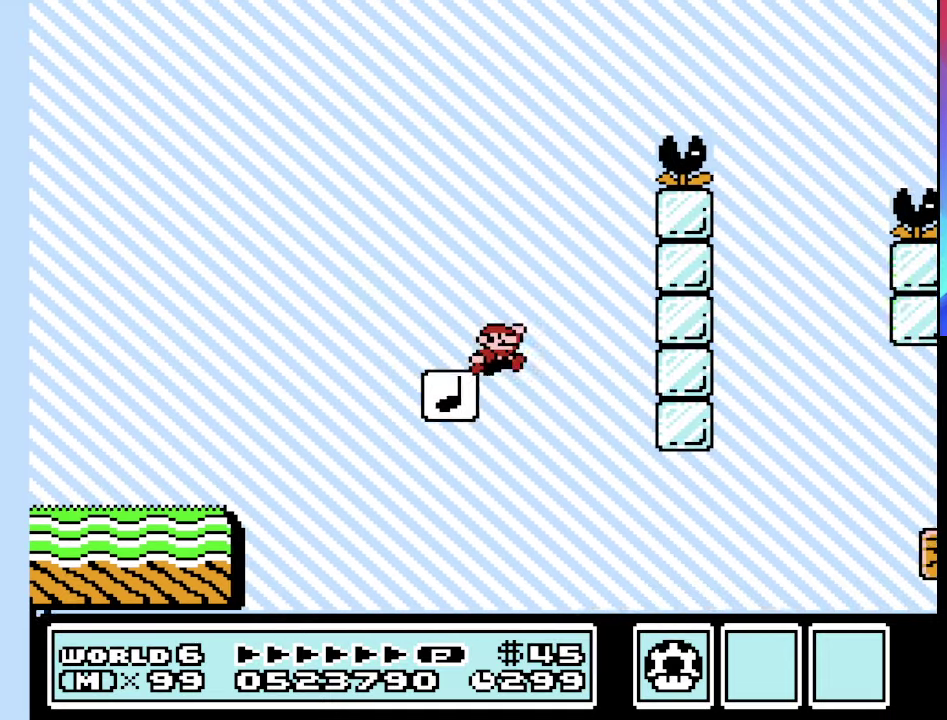
{"buttons": ["B"], "events": [[434, "A", "up"], [467, "DPAD_RIGHT", "up"]]}
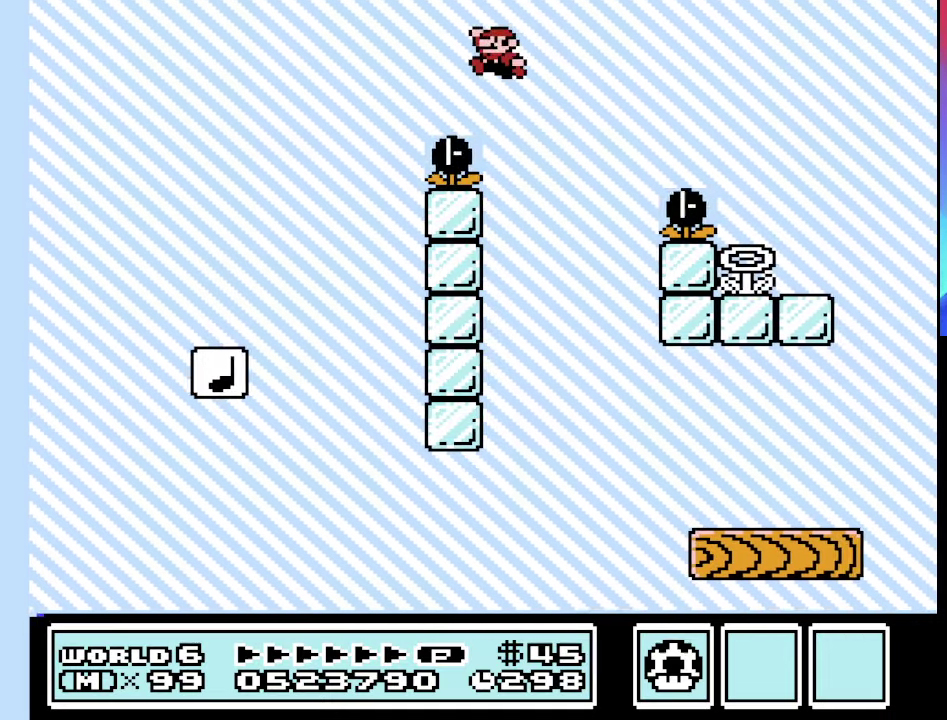
{"buttons": ["B", "DPAD_RIGHT"], "events": [[34, "DPAD_LEFT", "down"], [167, "DPAD_LEFT", "up"], [267, "DPAD_RIGHT", "down"]]}
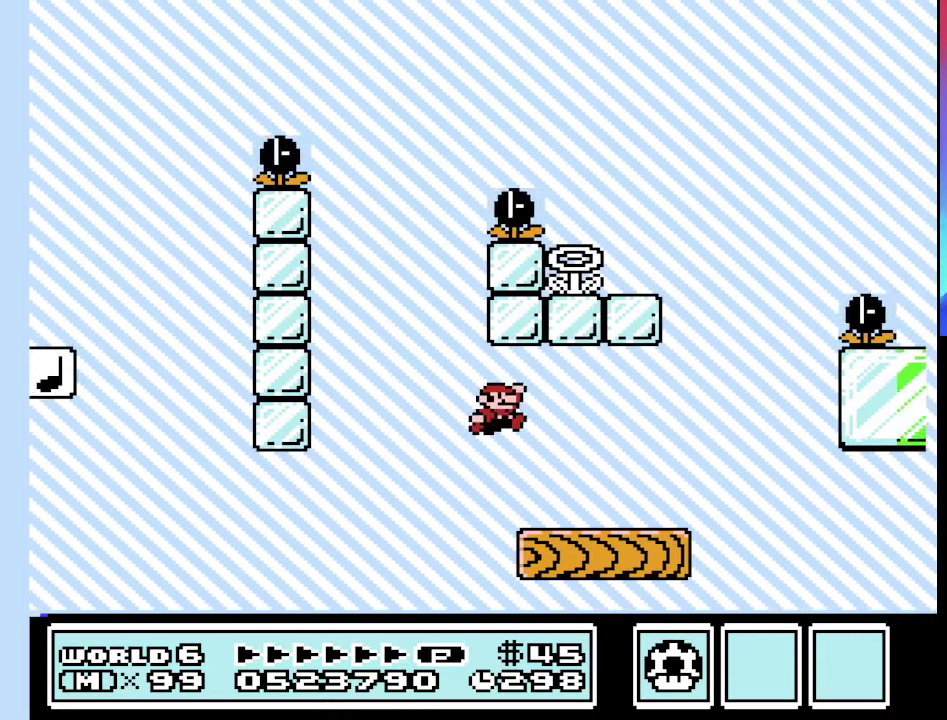
{"buttons": ["A", "B", "DPAD_LEFT"], "events": [[267, "DPAD_LEFT", "down"], [267, "DPAD_RIGHT", "up"], [334, "A", "down"]]}
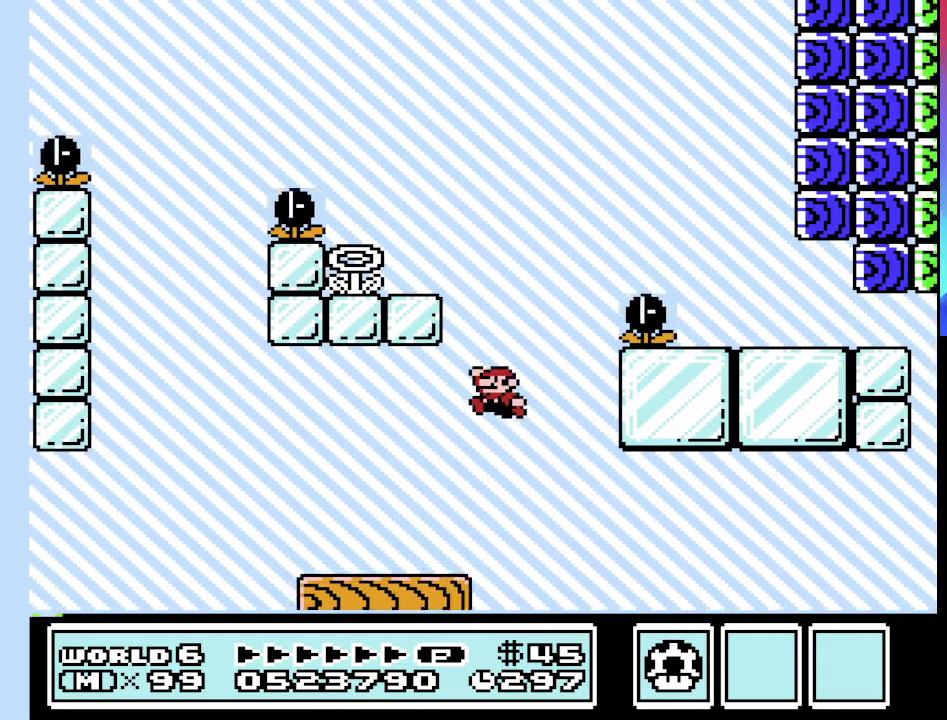
{"buttons": ["A", "B", "DPAD_LEFT"], "events": []}
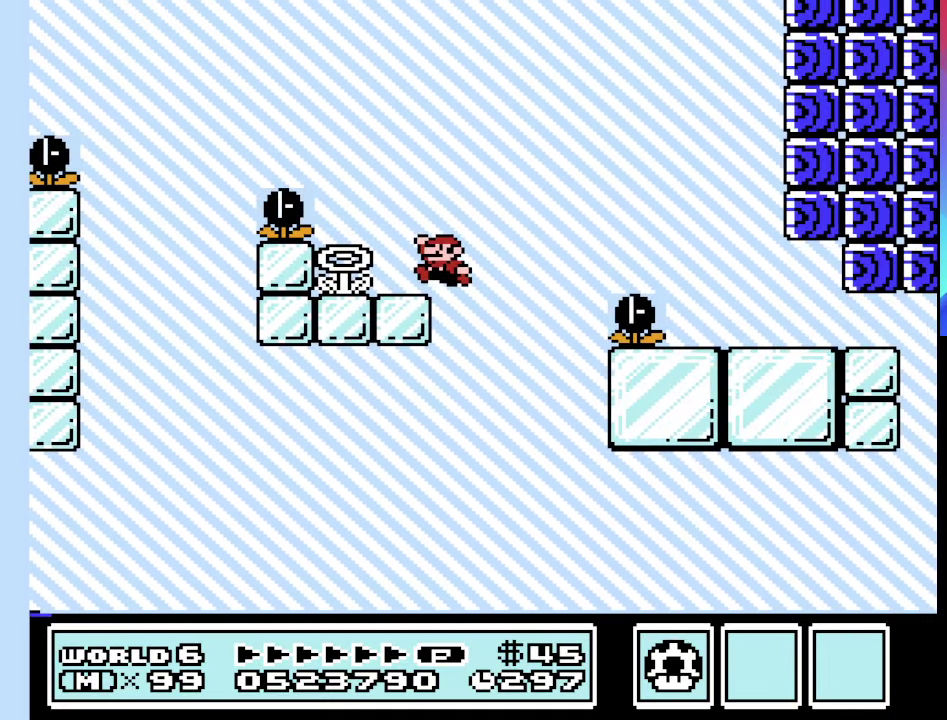
{"buttons": ["B", "DPAD_RIGHT"], "events": [[67, "A", "up"], [67, "DPAD_LEFT", "up"], [67, "DPAD_RIGHT", "down"]]}
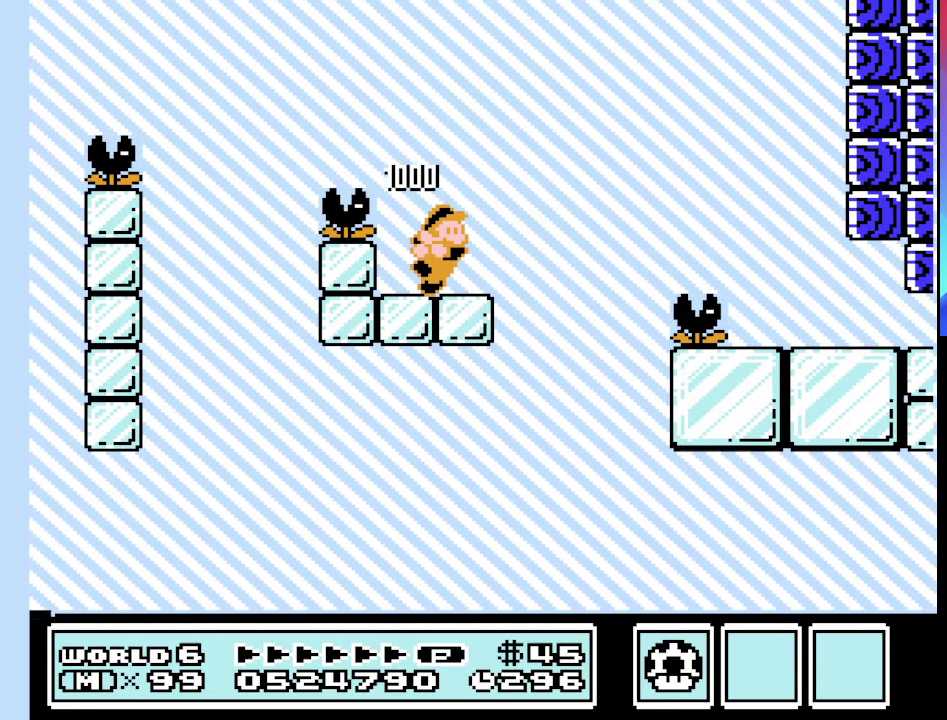
{"buttons": ["B", "DPAD_RIGHT"], "events": [[367, "A", "down"], [467, "A", "up"]]}
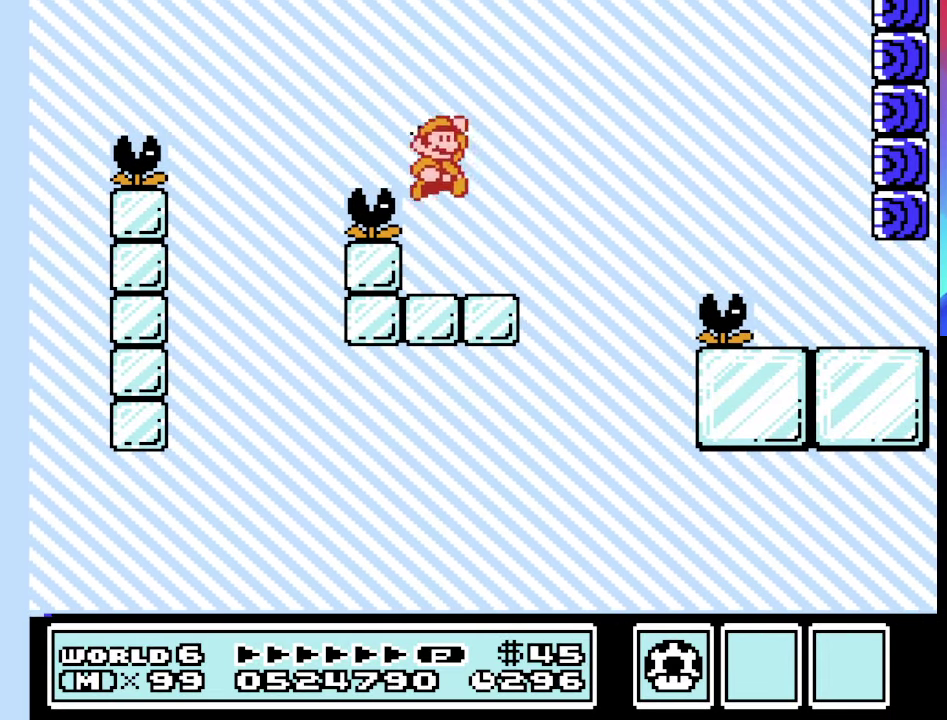
{"buttons": ["B", "DPAD_RIGHT"], "events": [[167, "DPAD_RIGHT", "up"], [200, "DPAD_LEFT", "down"], [300, "DPAD_LEFT", "up"], [334, "DPAD_RIGHT", "down"]]}
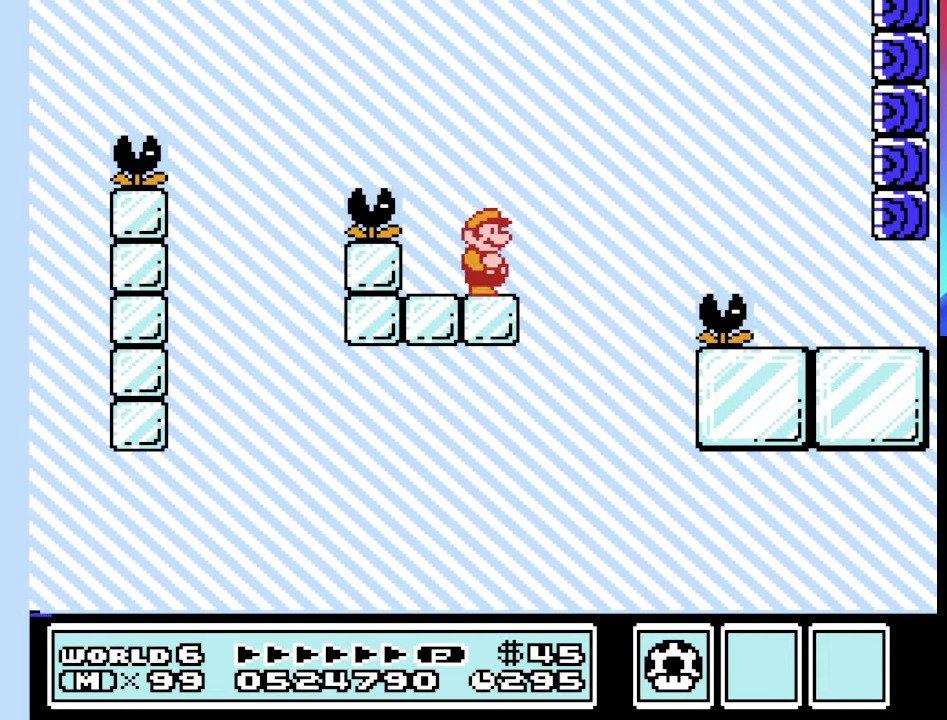
{"buttons": ["B", "DPAD_RIGHT"], "events": [[67, "A", "down"], [367, "A", "up"]]}
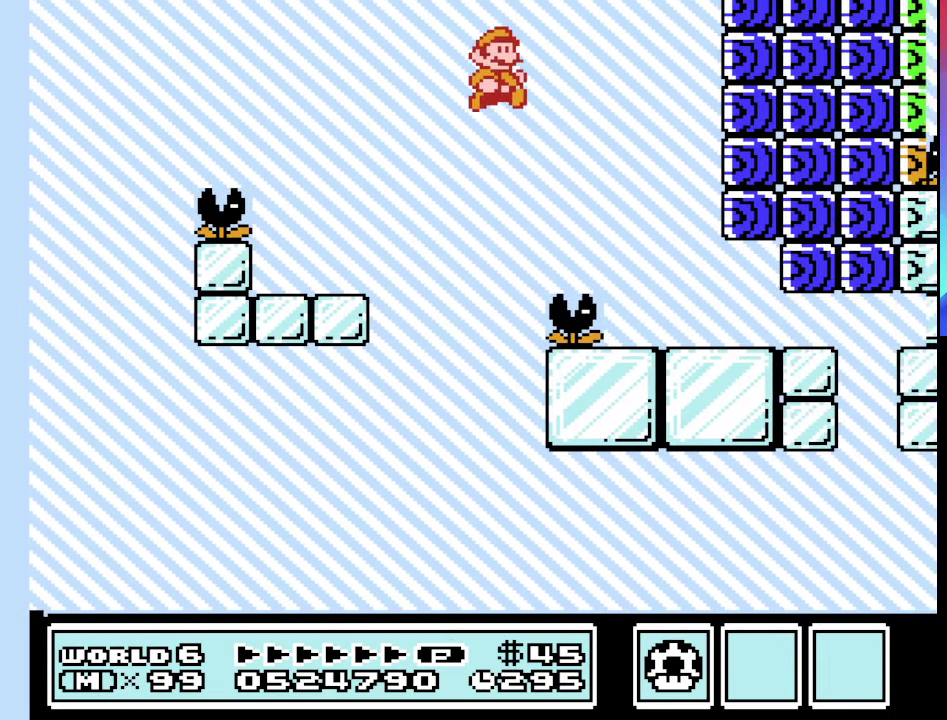
{"buttons": ["B", "DPAD_DOWN"], "events": [[267, "DPAD_RIGHT", "up"], [334, "DPAD_DOWN", "down"]]}
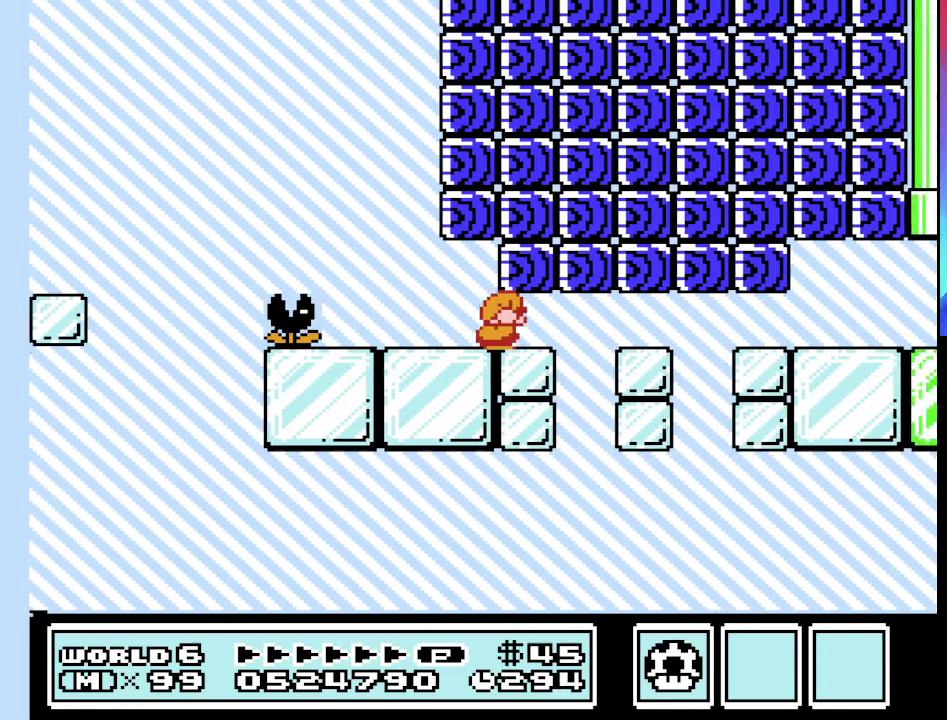
{"buttons": ["B", "DPAD_DOWN"], "events": []}
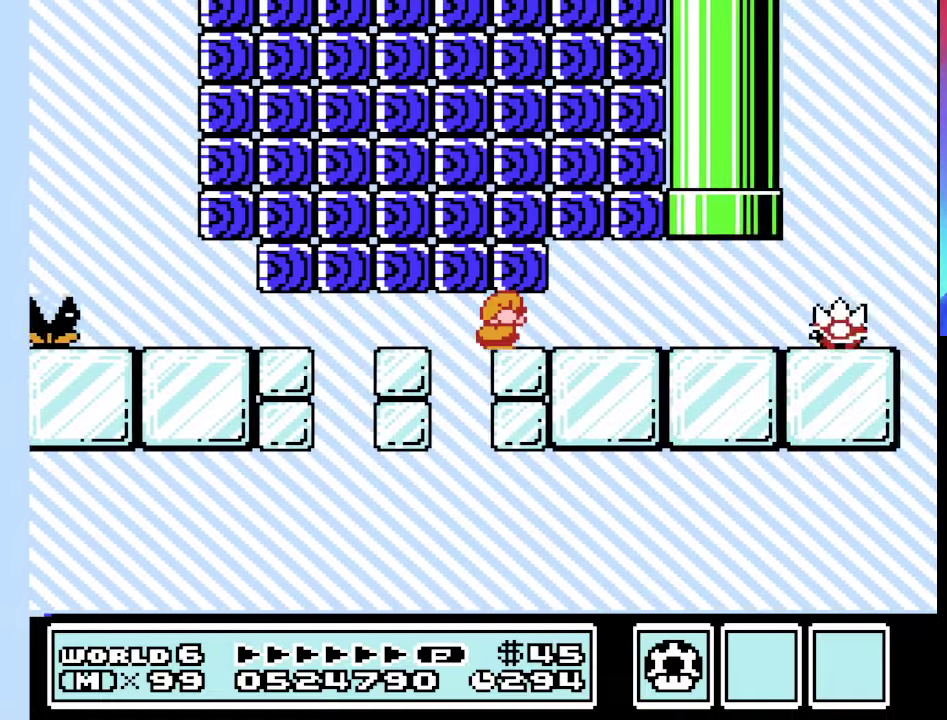
{"buttons": ["B", "DPAD_LEFT"], "events": [[166, "DPAD_DOWN", "up"], [166, "DPAD_LEFT", "down"], [300, "A", "down"], [400, "A", "up"]]}
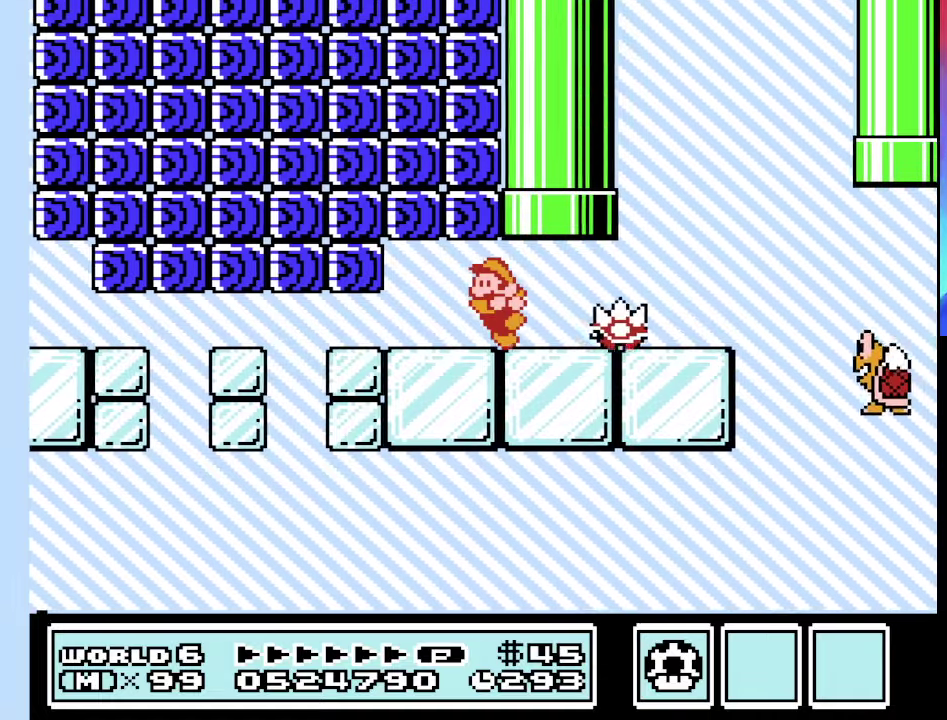
{"buttons": ["B", "DPAD_RIGHT"], "events": [[133, "DPAD_LEFT", "up"], [133, "DPAD_RIGHT", "down"], [200, "DPAD_RIGHT", "up"], [233, "B", "up"], [333, "B", "down"], [433, "DPAD_RIGHT", "down"]]}
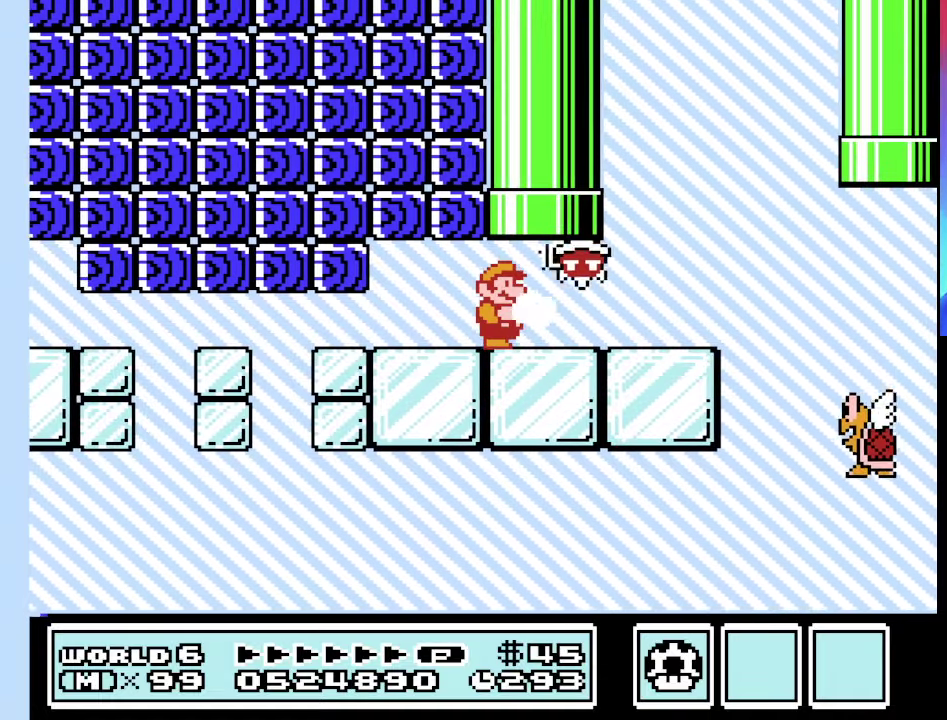
{"buttons": ["B", "DPAD_LEFT"], "events": [[333, "DPAD_RIGHT", "up"], [466, "DPAD_LEFT", "down"]]}
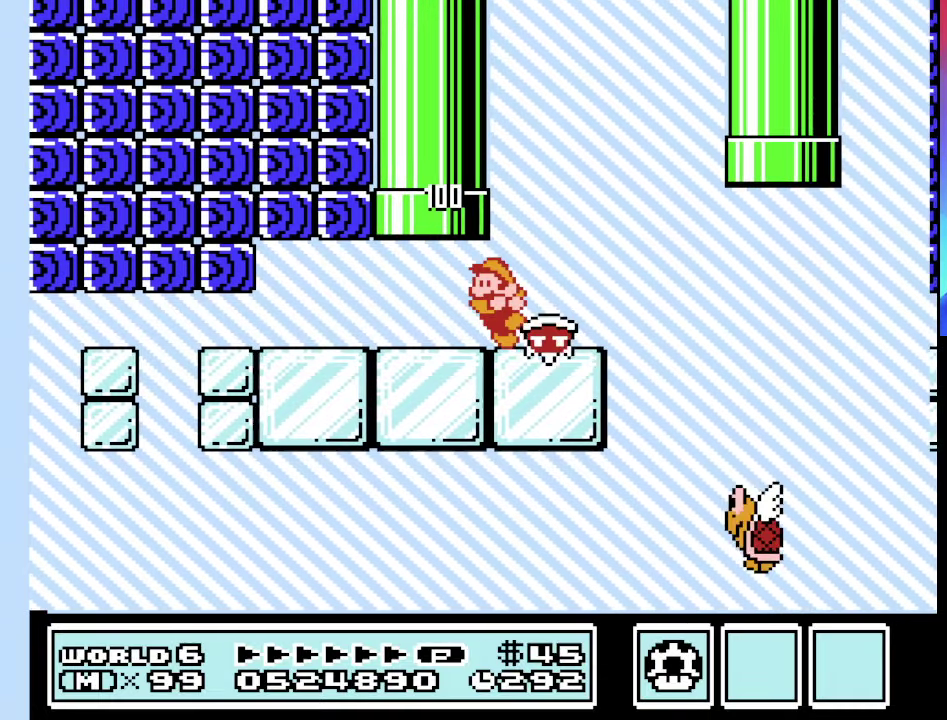
{"buttons": ["B", "DPAD_RIGHT"], "events": [[466, "DPAD_LEFT", "up"], [500, "DPAD_RIGHT", "down"]]}
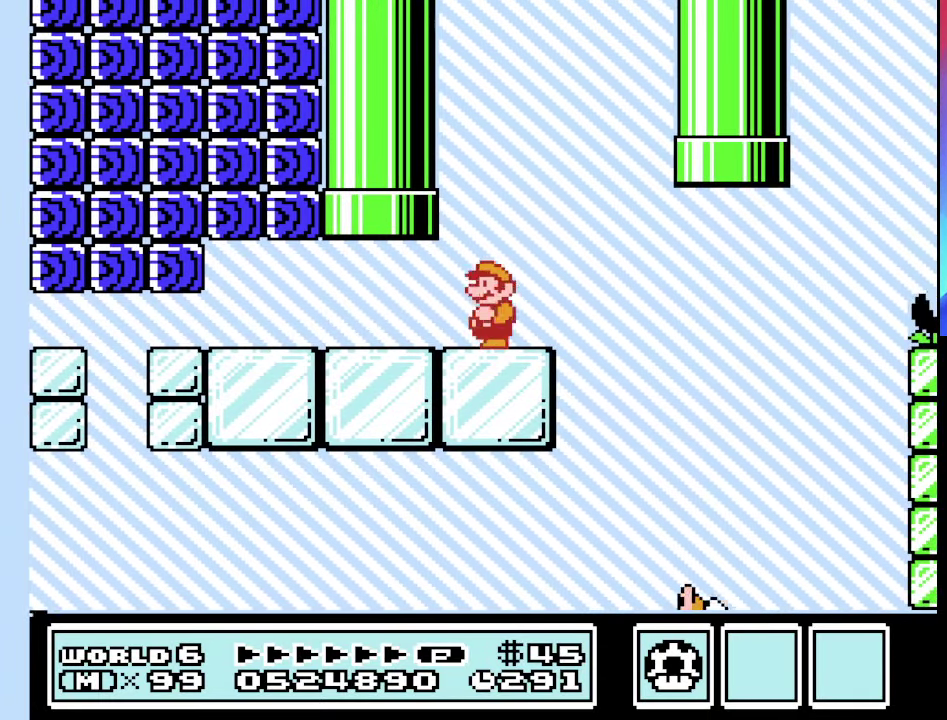
{"buttons": ["B"], "events": [[33, "DPAD_RIGHT", "up"]]}
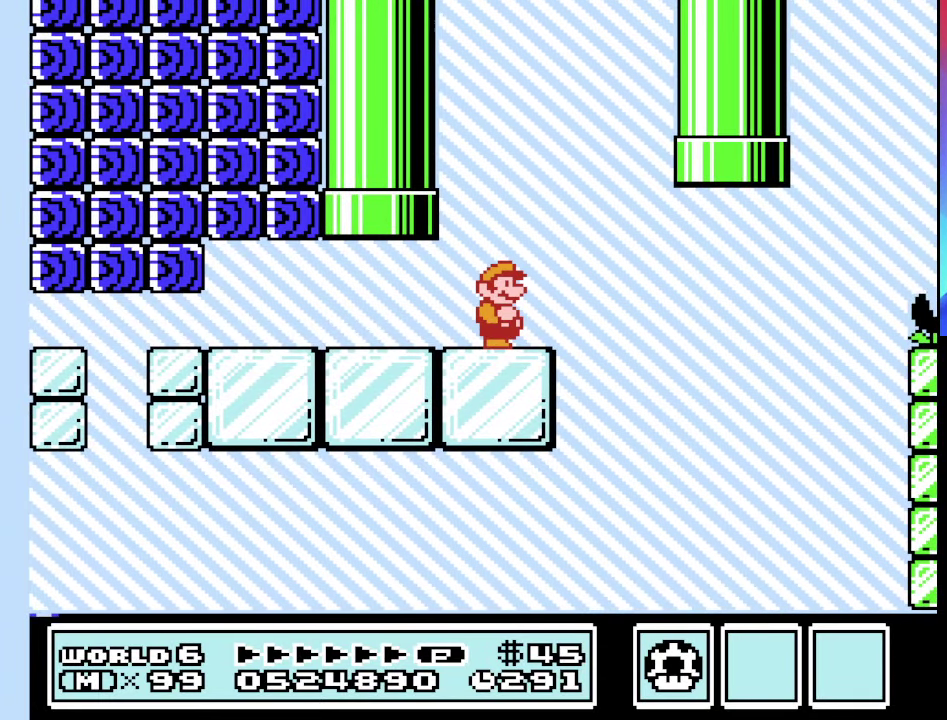
{"buttons": ["B"], "events": []}
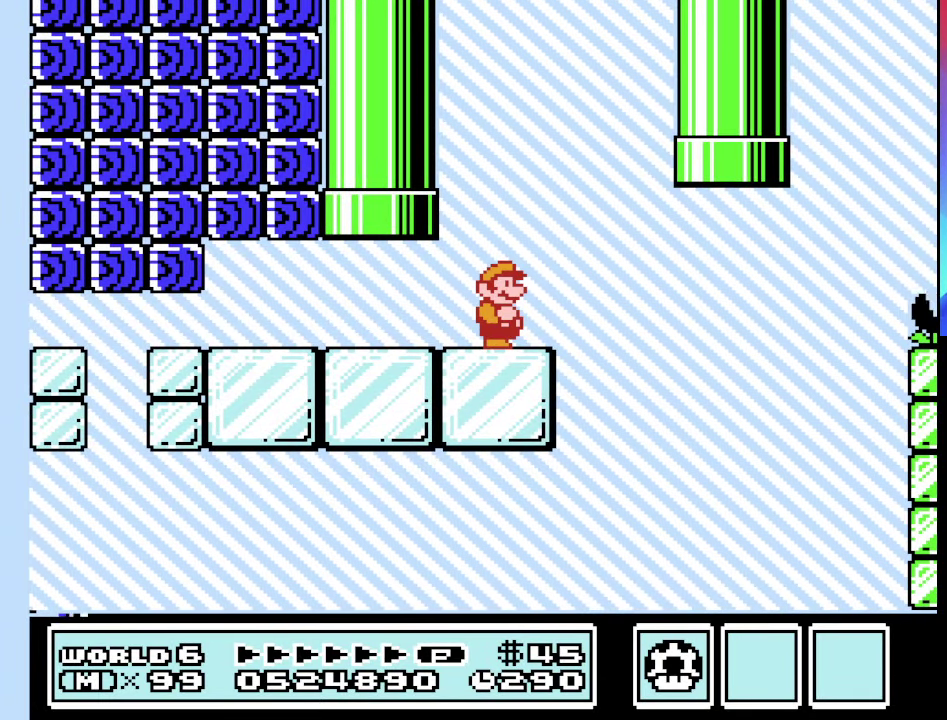
{"buttons": ["B", "DPAD_RIGHT"], "events": [[466, "DPAD_RIGHT", "down"]]}
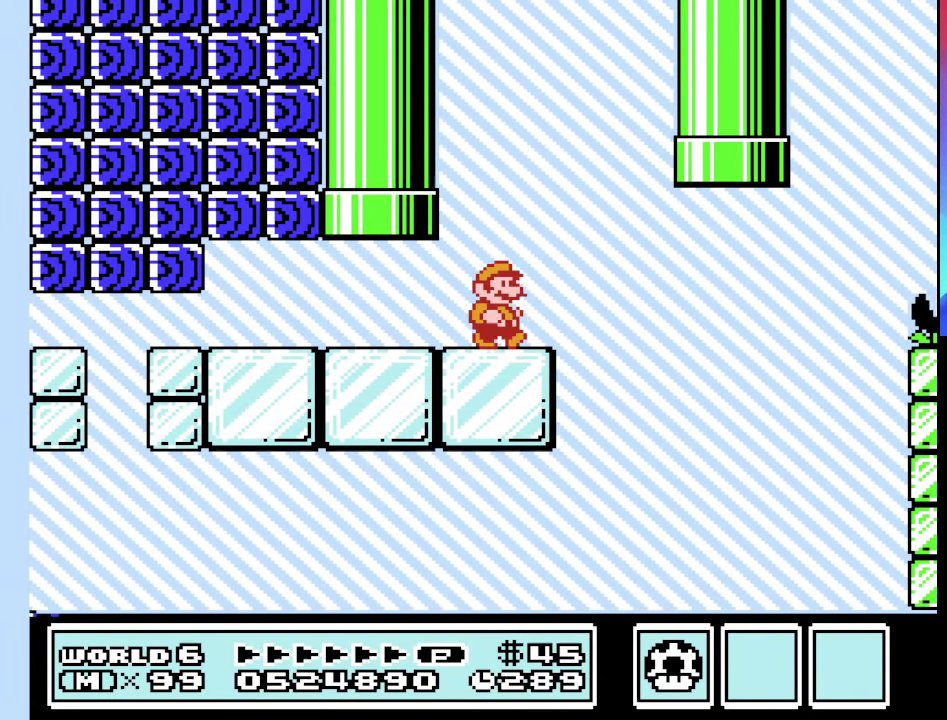
{"buttons": ["B", "DPAD_DOWN"], "events": [[133, "DPAD_RIGHT", "up"], [366, "DPAD_DOWN", "down"]]}
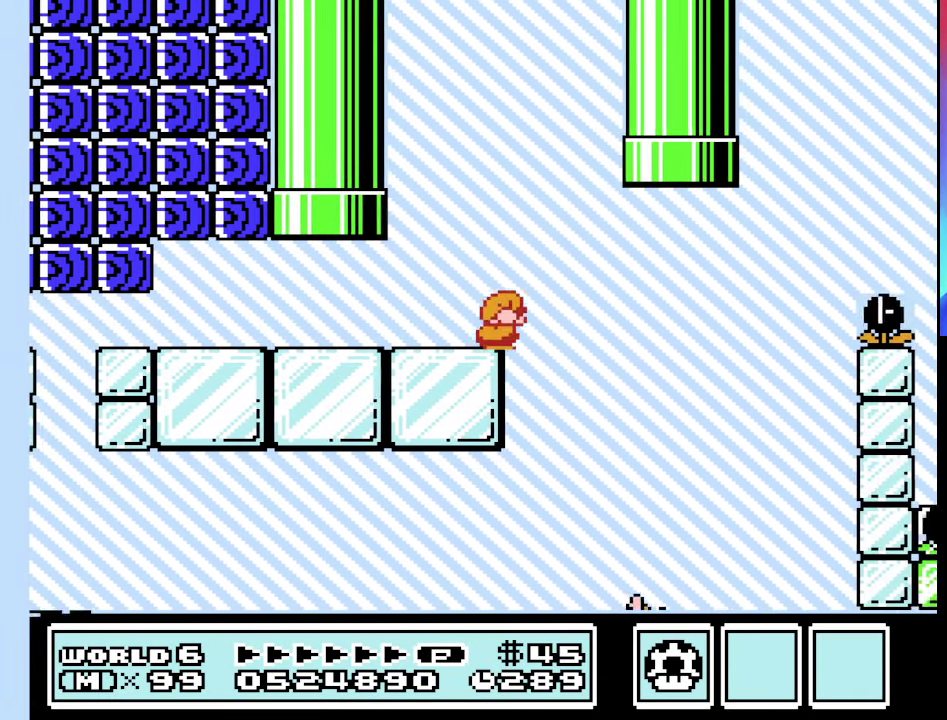
{"buttons": ["B"], "events": [[66, "A", "down"], [266, "DPAD_DOWN", "up"], [333, "A", "up"], [333, "DPAD_RIGHT", "down"], [433, "DPAD_RIGHT", "up"]]}
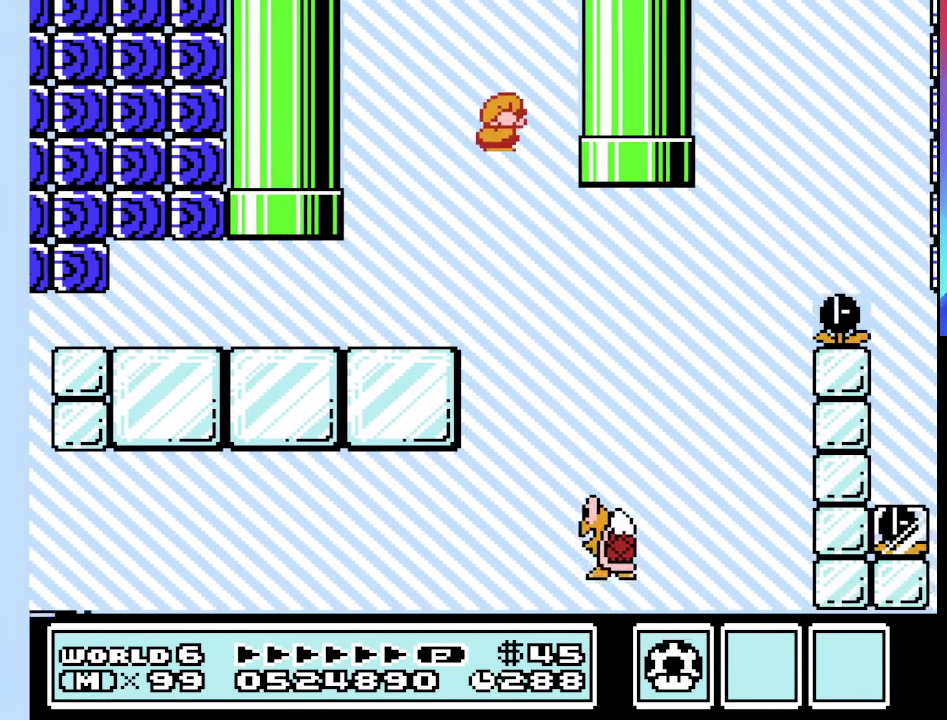
{"buttons": ["A", "B", "DPAD_RIGHT"], "events": [[33, "DPAD_RIGHT", "down"], [166, "A", "down"], [300, "DPAD_RIGHT", "up"], [400, "DPAD_RIGHT", "down"]]}
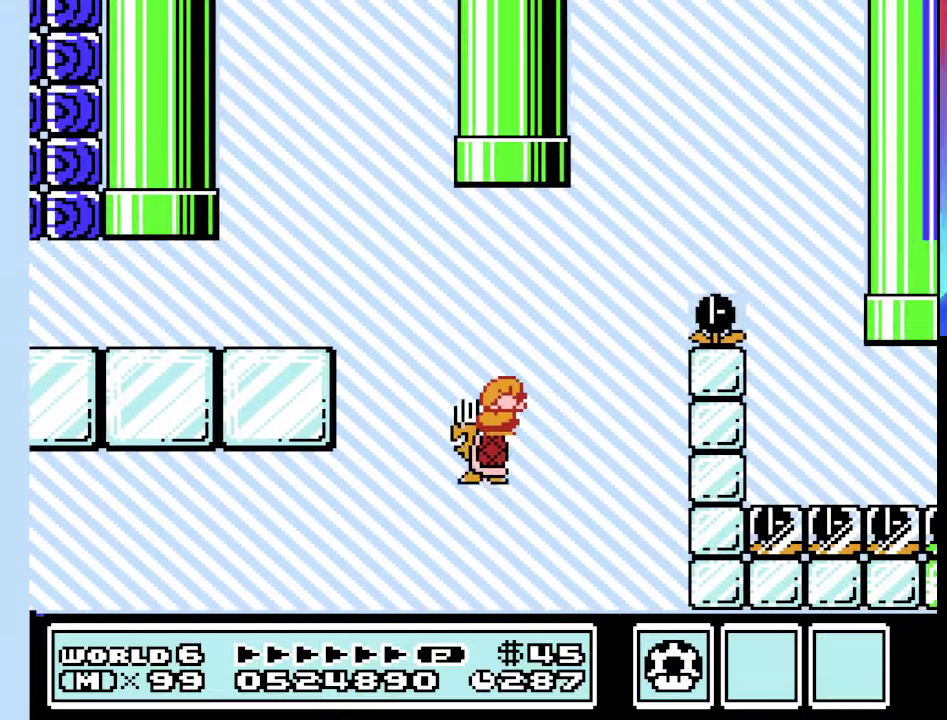
{"buttons": ["B"], "events": [[333, "A", "up"], [400, "DPAD_RIGHT", "up"]]}
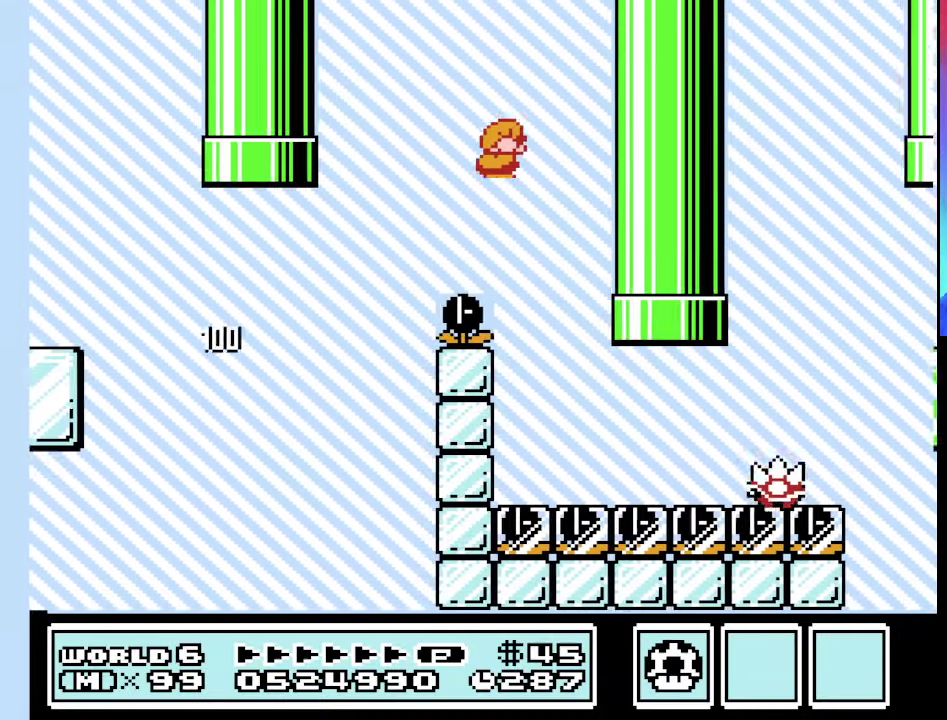
{"buttons": [], "events": [[500, "B", "up"]]}
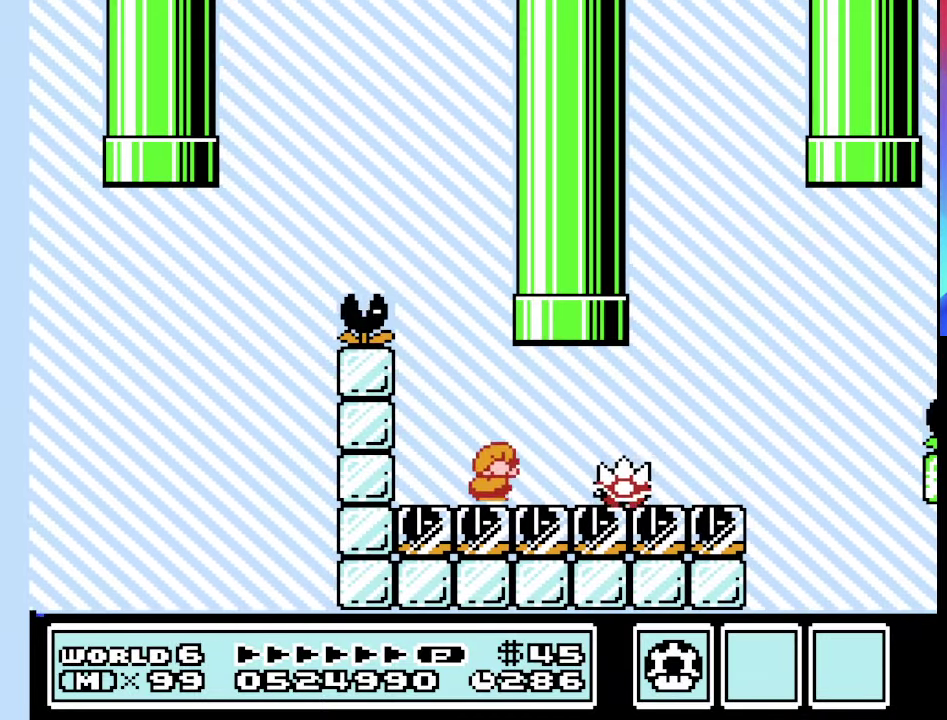
{"buttons": [], "events": []}
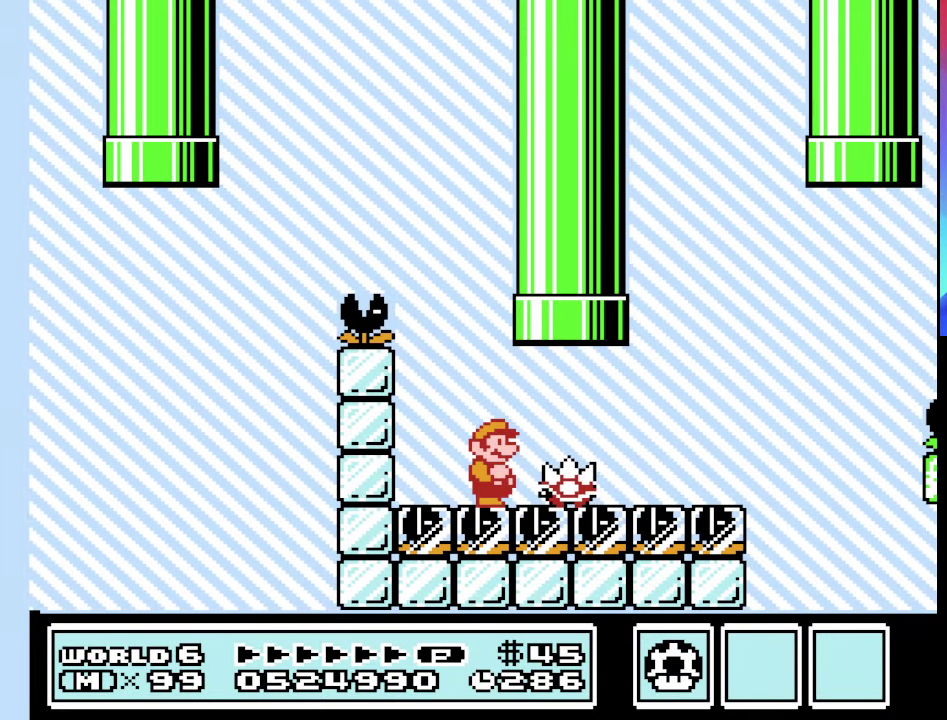
{"buttons": ["B", "DPAD_RIGHT"], "events": [[100, "B", "down"], [133, "DPAD_RIGHT", "down"]]}
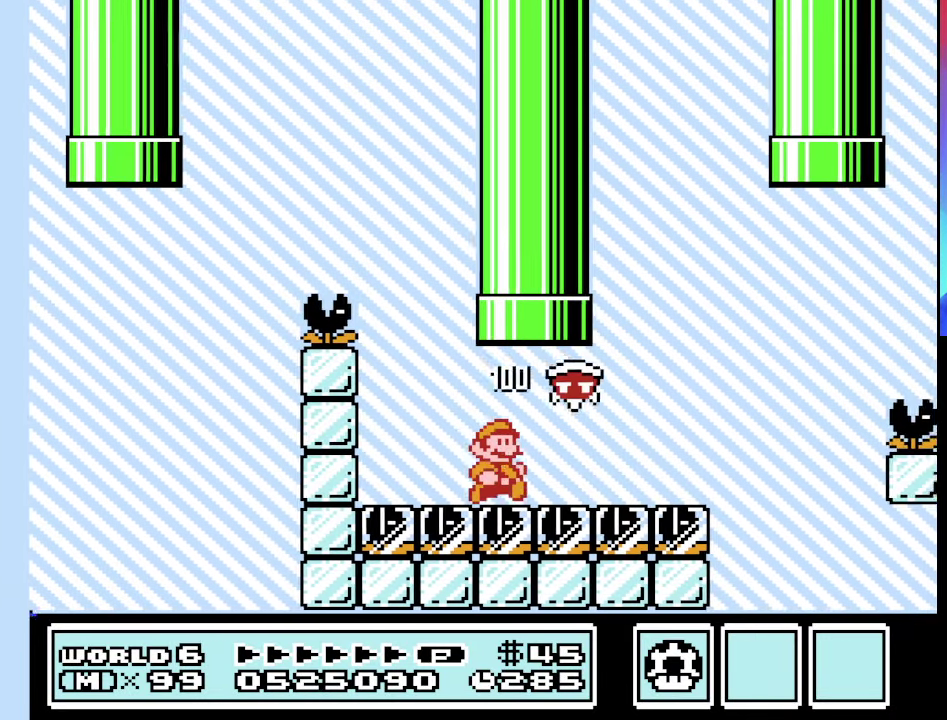
{"buttons": ["A", "B", "DPAD_RIGHT"], "events": [[433, "A", "down"]]}
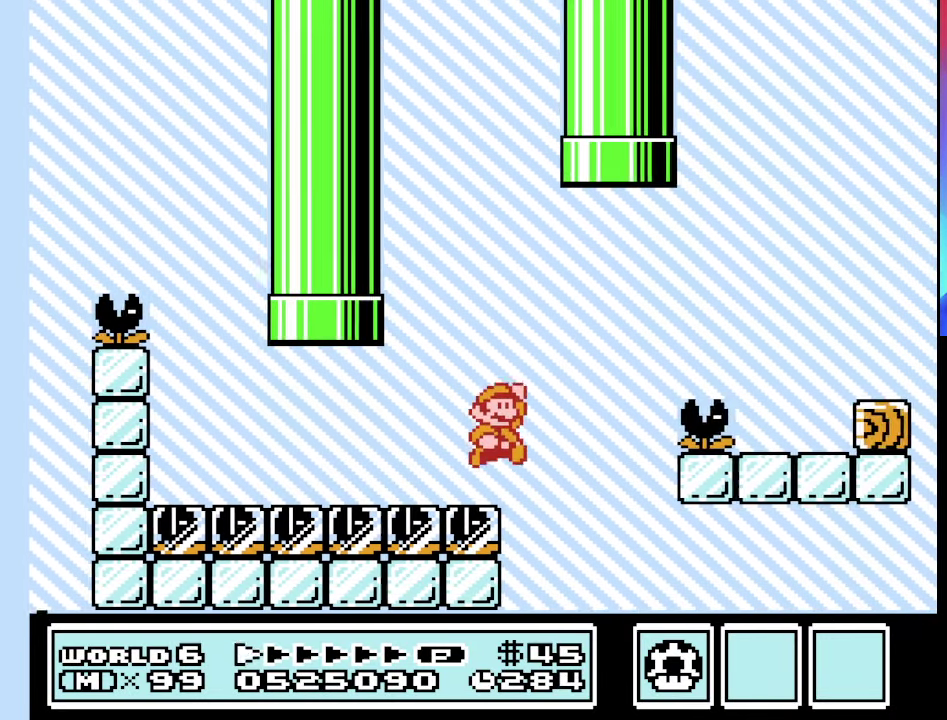
{"buttons": ["B", "DPAD_LEFT"], "events": [[233, "A", "up"], [300, "DPAD_RIGHT", "up"], [367, "DPAD_LEFT", "down"]]}
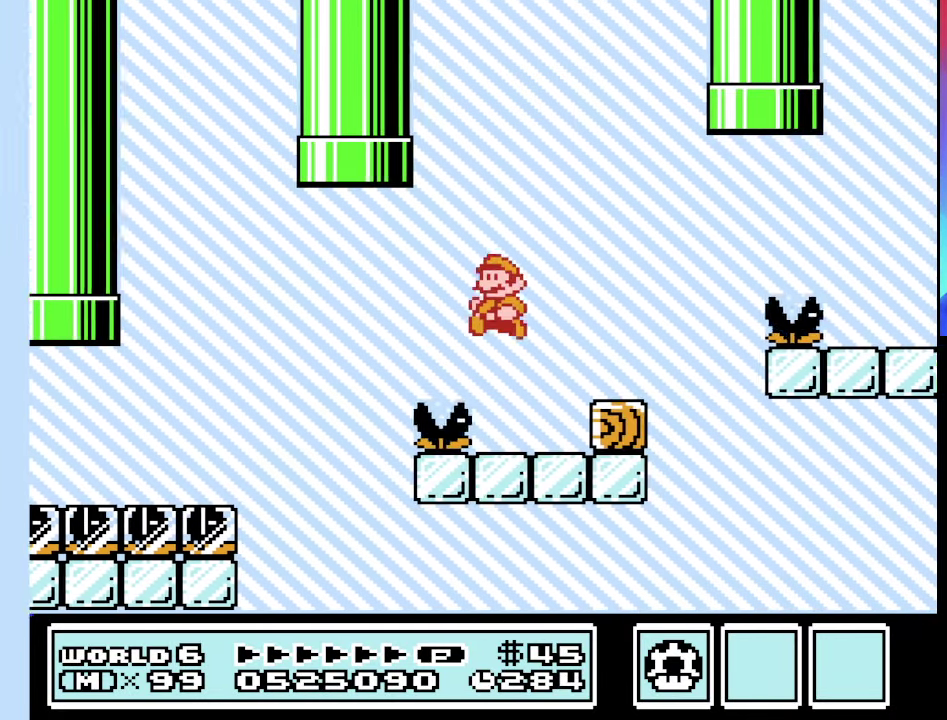
{"buttons": ["B", "DPAD_RIGHT"], "events": [[233, "DPAD_LEFT", "up"], [267, "A", "down"], [267, "DPAD_RIGHT", "down"], [367, "A", "up"]]}
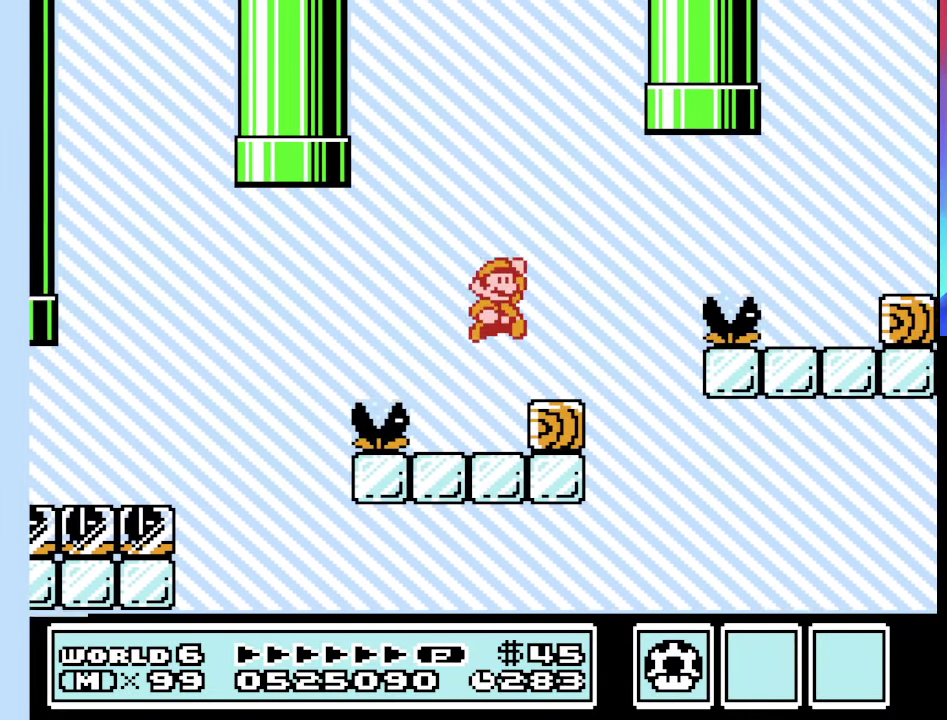
{"buttons": ["B"], "events": [[67, "DPAD_RIGHT", "up"], [133, "DPAD_LEFT", "down"], [300, "DPAD_LEFT", "up"]]}
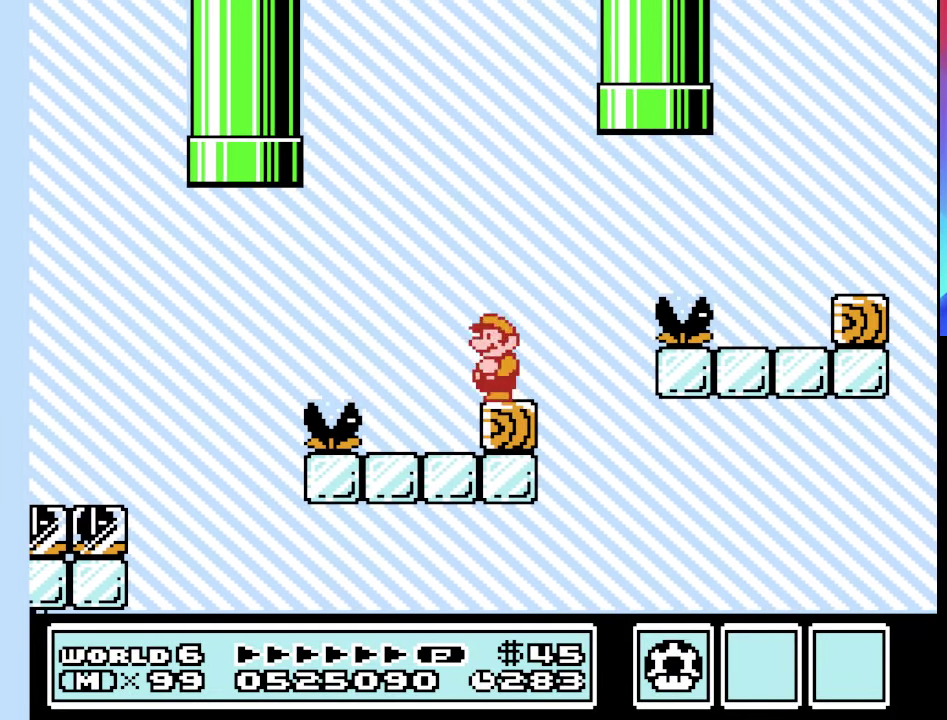
{"buttons": ["A", "B", "DPAD_RIGHT"], "events": [[33, "DPAD_RIGHT", "down"], [367, "A", "down"]]}